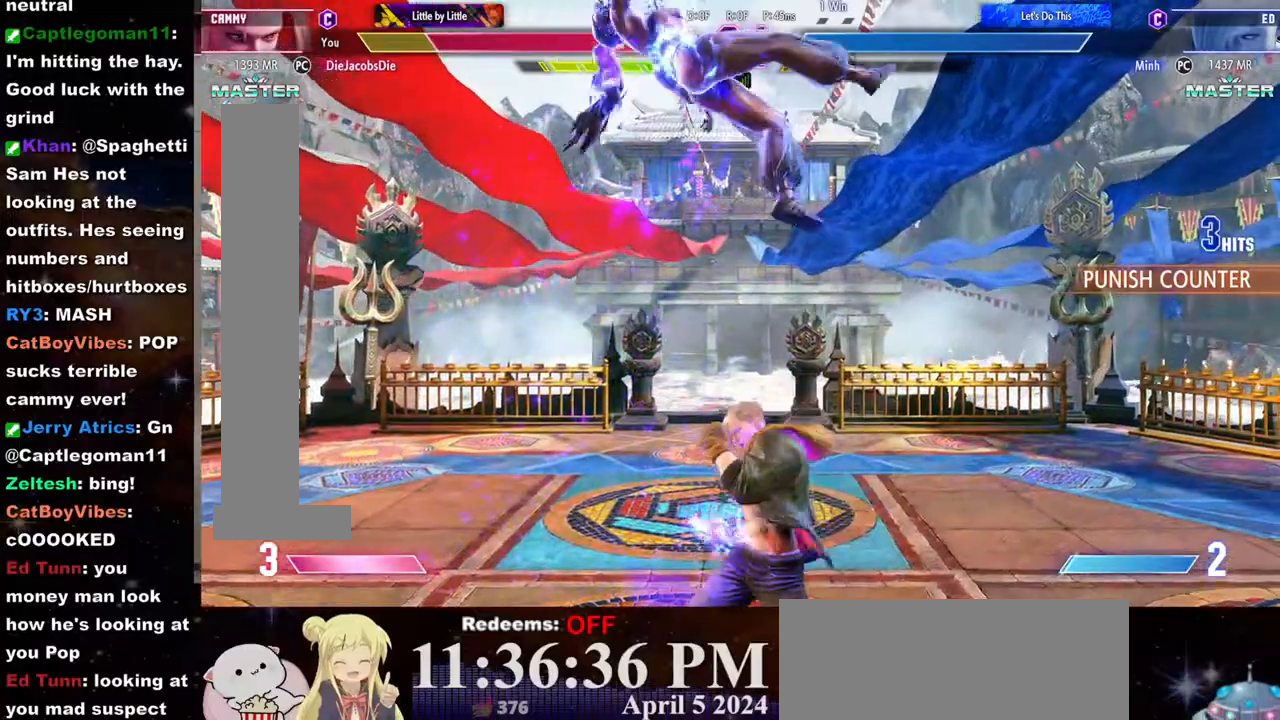
Gameplay with a controller (arcade stick); each line is a JSON object with the inputs held at the frame after it (dt_ms = milliseconds from this image to that frame). "events" lists button and stick changes between this image and that frame as [ms after this image, input, new state], when the widget could be followed in between. Not read: L3 R3.
{"dt_ms": 500, "buttons": [], "left_stick": "left", "events": []}
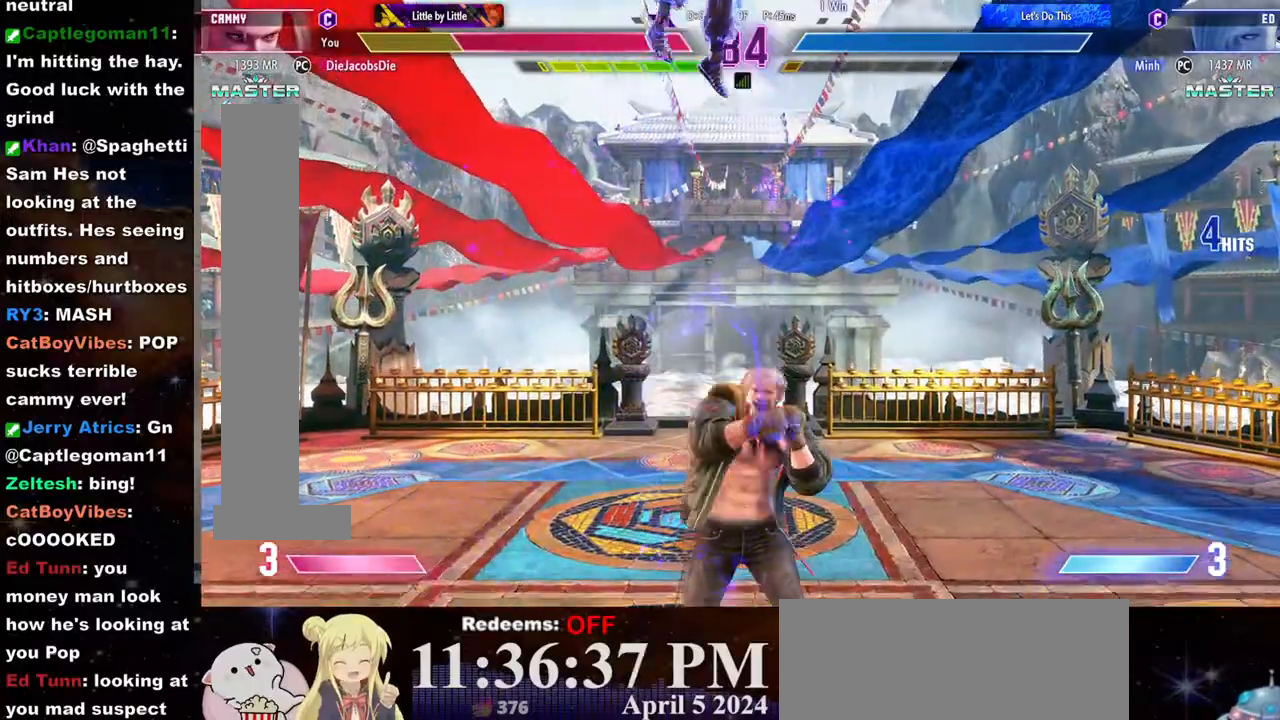
{"dt_ms": 500, "buttons": [], "left_stick": "left", "events": []}
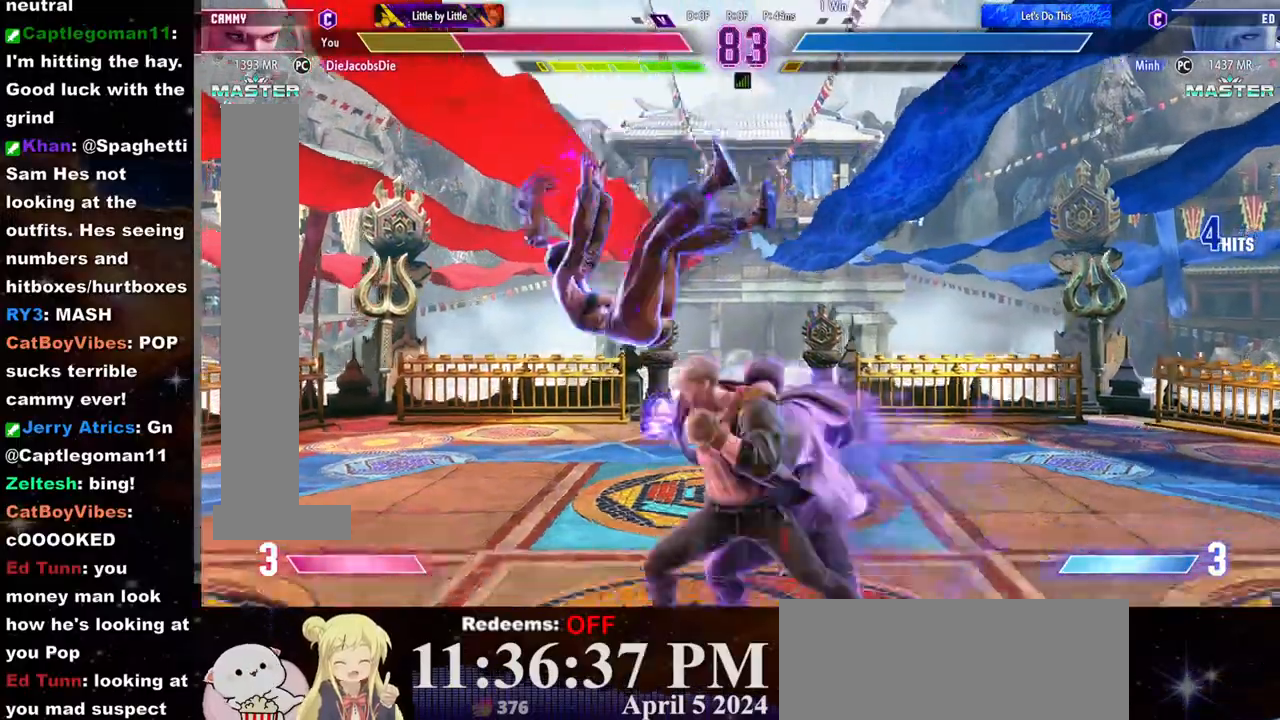
{"dt_ms": 500, "buttons": [], "left_stick": "left", "events": []}
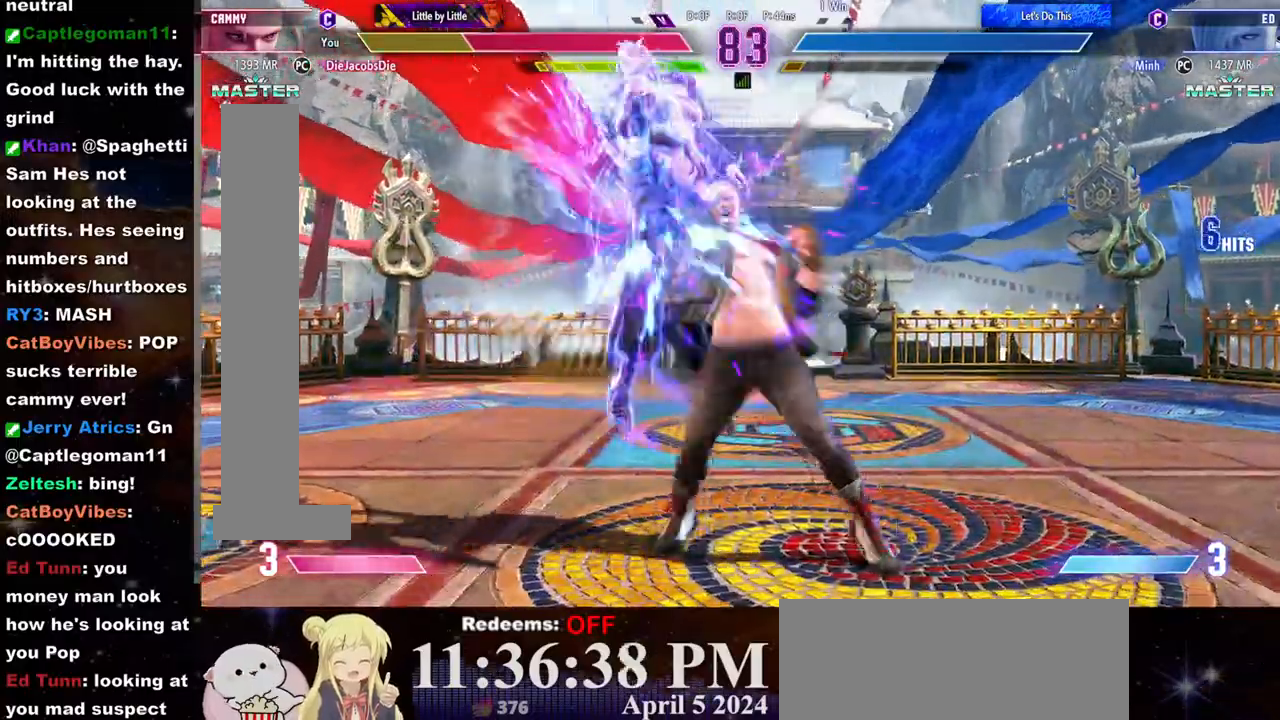
{"dt_ms": 500, "buttons": [], "left_stick": "left", "events": []}
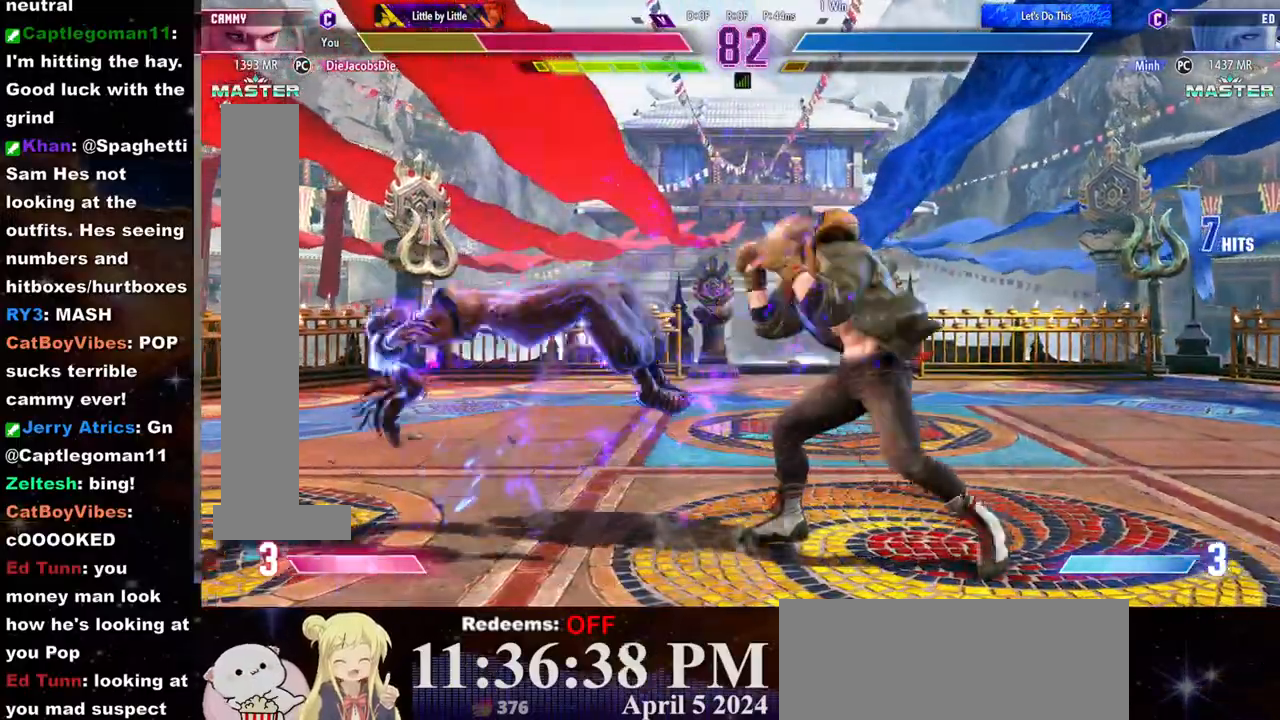
{"dt_ms": 500, "buttons": [], "left_stick": "left", "events": []}
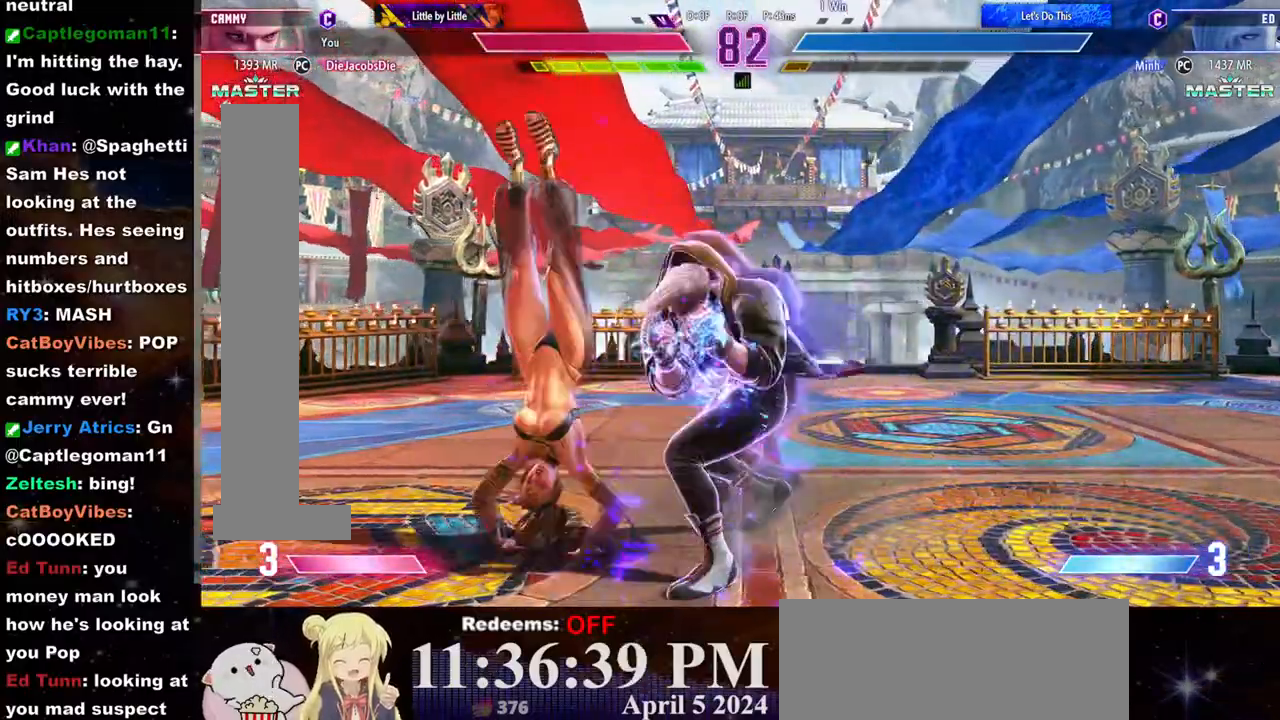
{"dt_ms": 500, "buttons": ["CROSS", "SQUARE"], "left_stick": "left", "events": [[400, "CROSS", "down"], [400, "SQUARE", "down"]]}
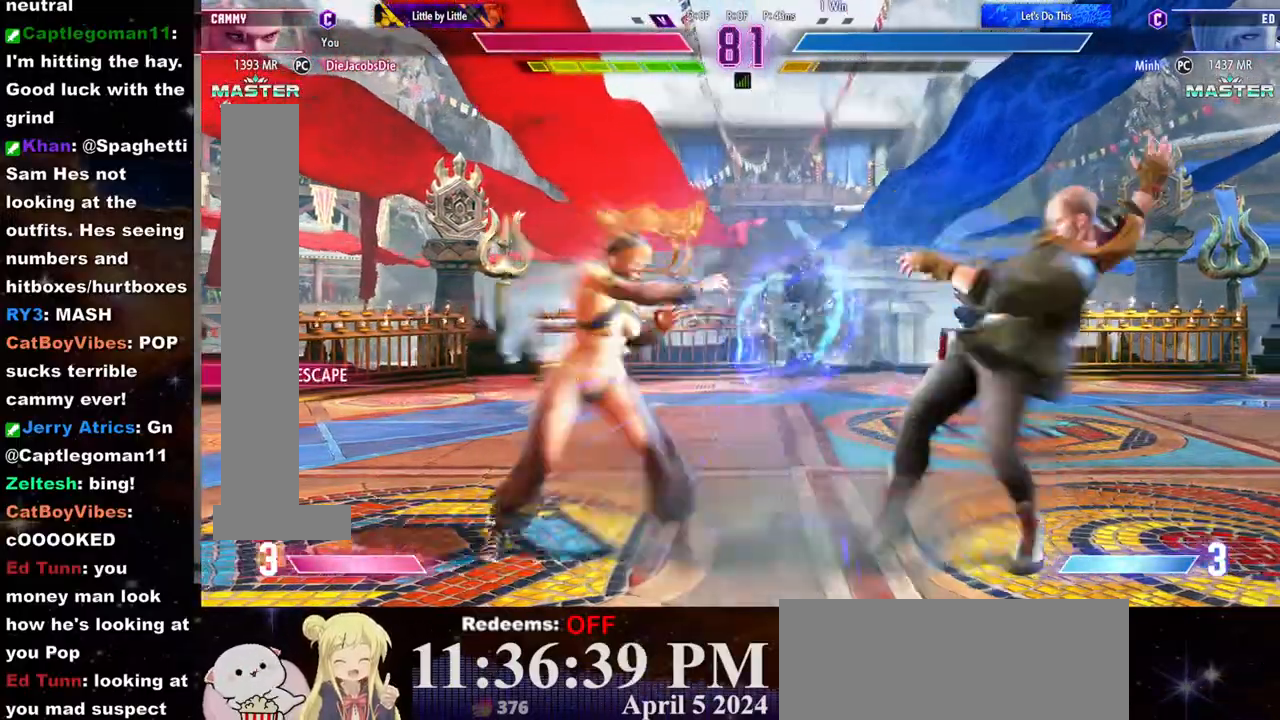
{"dt_ms": 500, "buttons": [], "left_stick": "center", "events": [[17, "CROSS", "up"], [33, "SQUARE", "up"], [167, "left_stick", "center"]]}
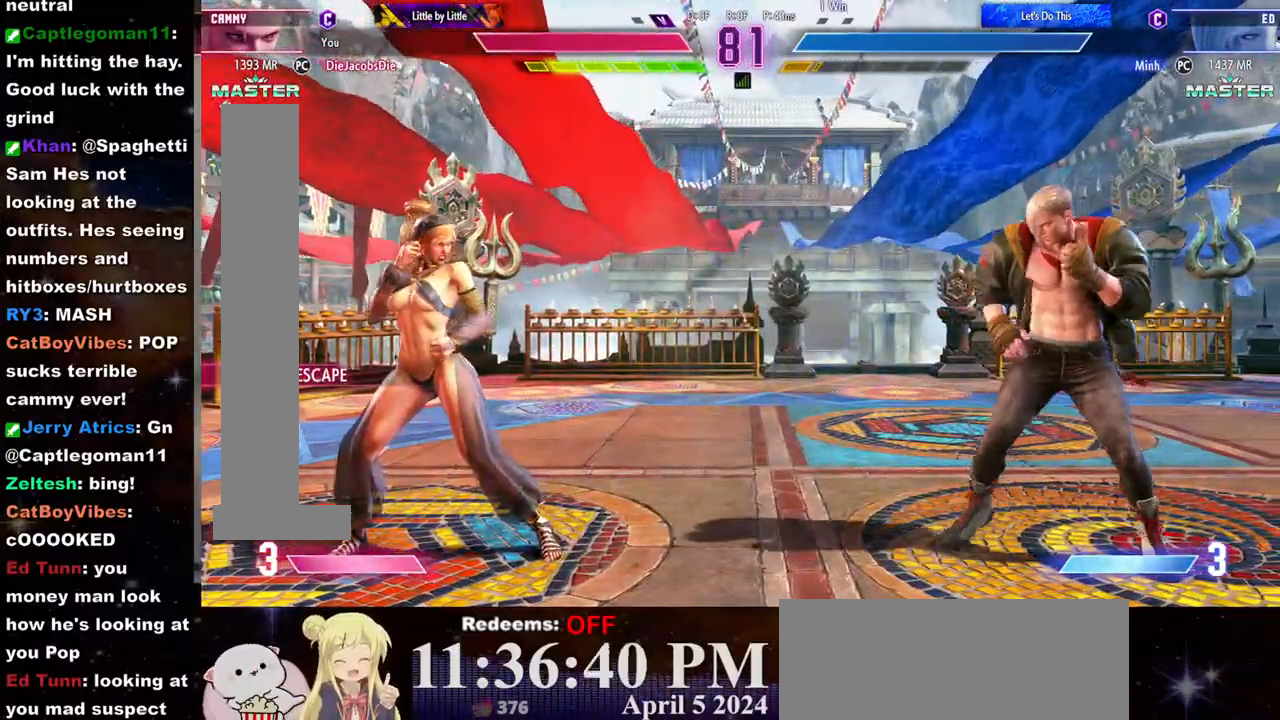
{"dt_ms": 500, "buttons": [], "left_stick": "up", "events": [[400, "left_stick", "up"]]}
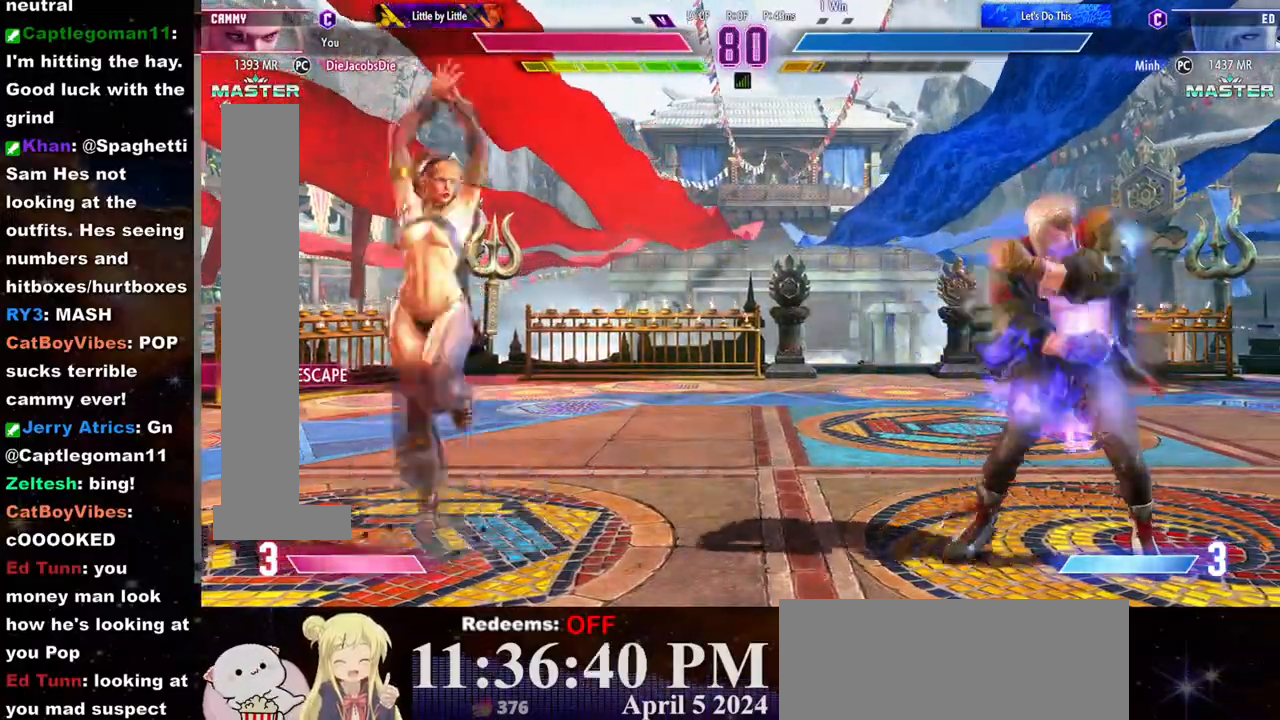
{"dt_ms": 500, "buttons": [], "left_stick": "left", "events": [[117, "left_stick", "center"], [500, "left_stick", "left"]]}
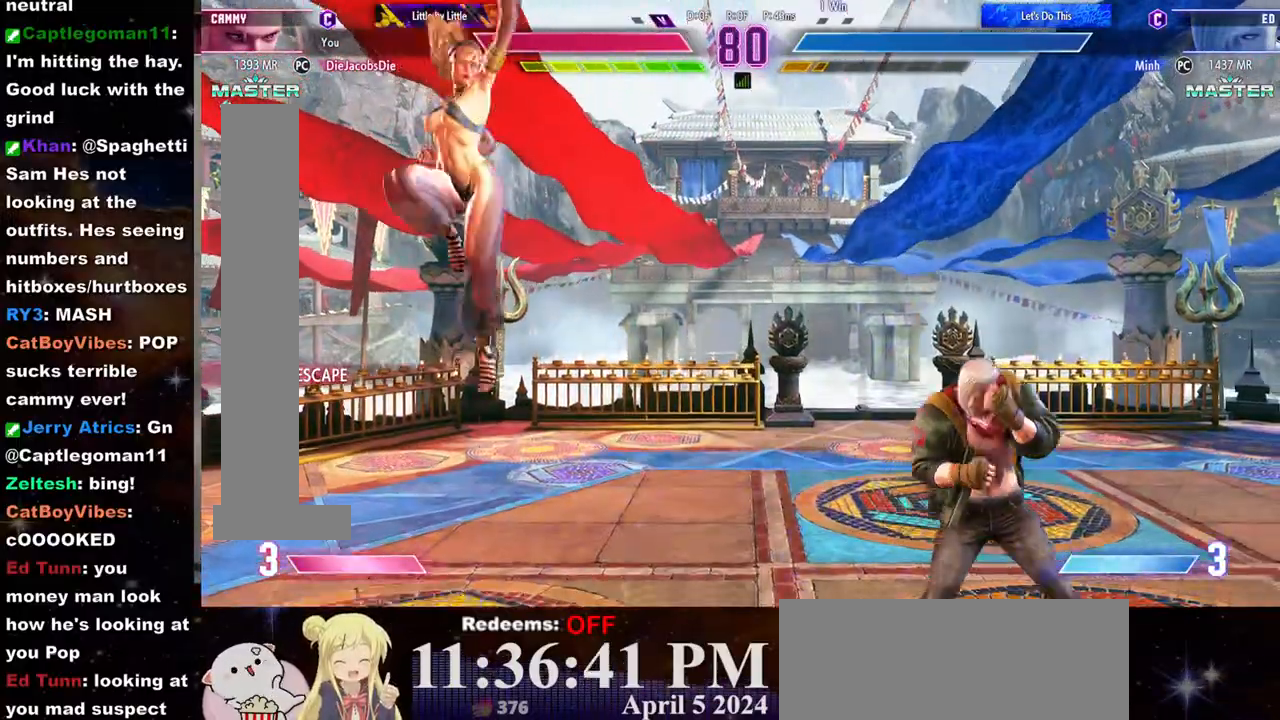
{"dt_ms": 500, "buttons": [], "left_stick": "left", "events": []}
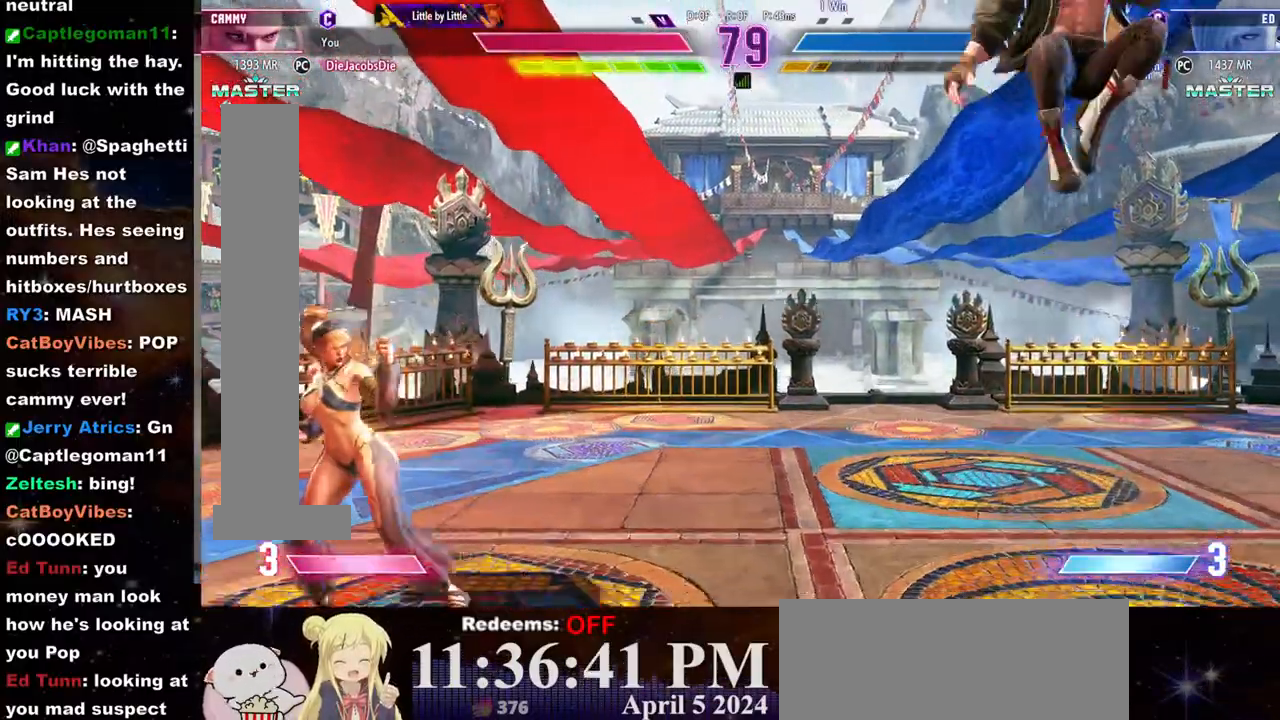
{"dt_ms": 500, "buttons": [], "left_stick": "left", "events": [[67, "left_stick", "right"], [417, "left_stick", "left"]]}
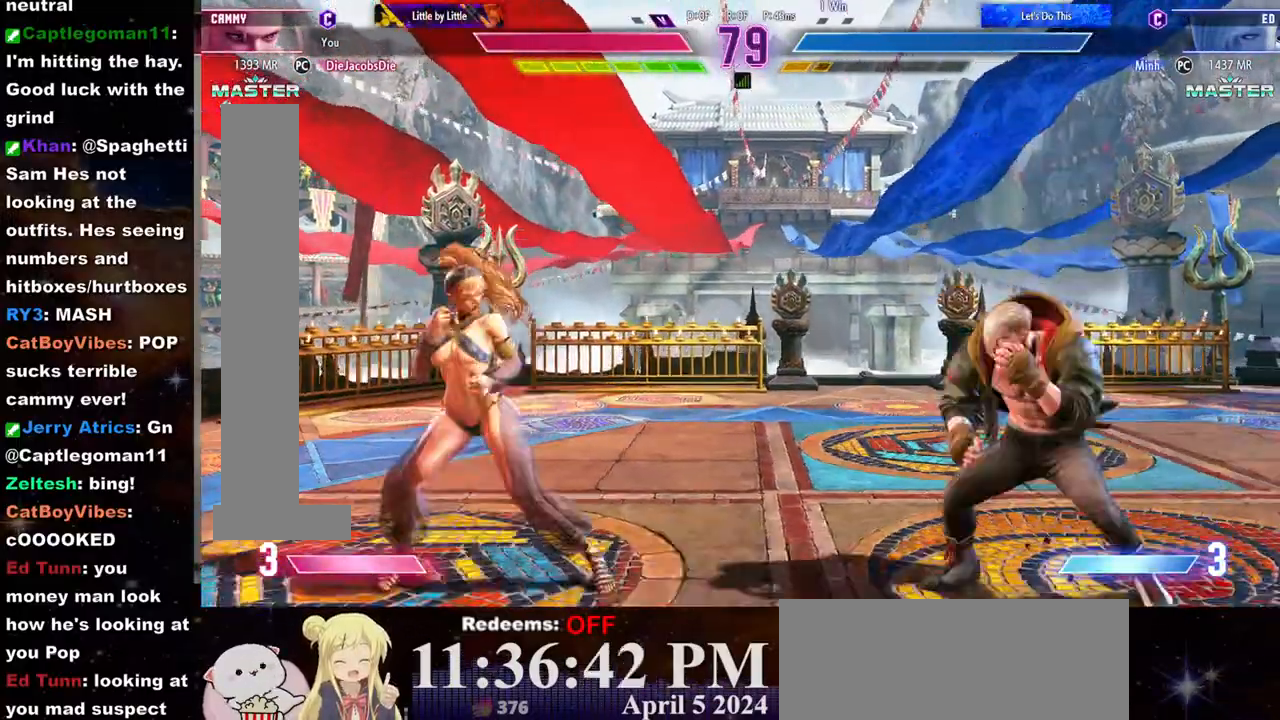
{"dt_ms": 500, "buttons": [], "left_stick": "left", "events": [[333, "left_stick", "right"], [483, "left_stick", "left"]]}
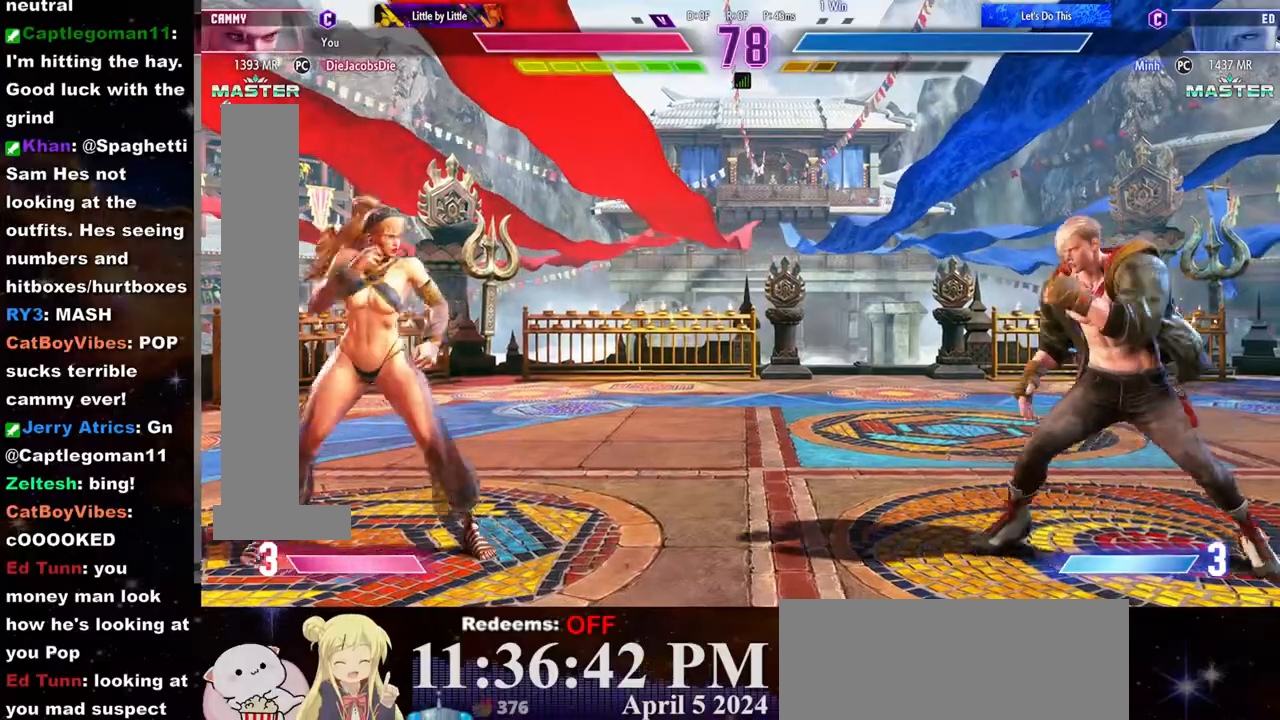
{"dt_ms": 500, "buttons": [], "left_stick": "right", "events": [[400, "left_stick", "right"]]}
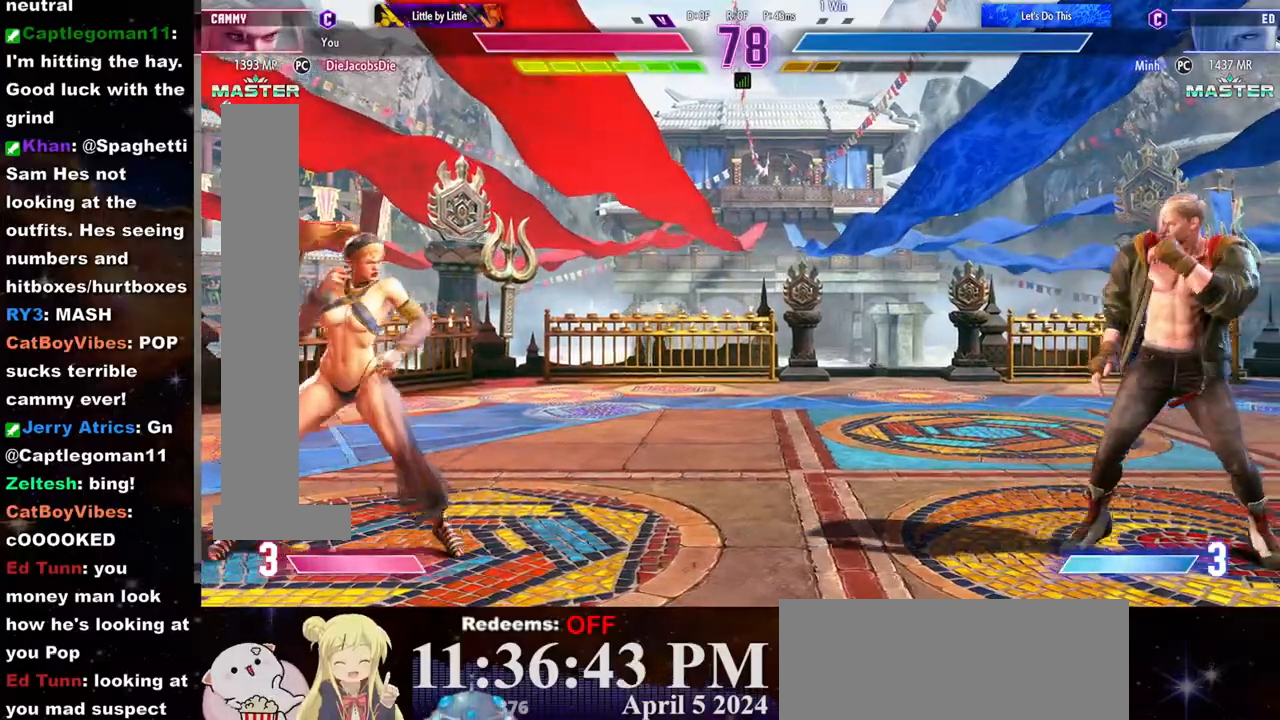
{"dt_ms": 500, "buttons": [], "left_stick": "right", "events": [[50, "left_stick", "left"], [267, "left_stick", "right"]]}
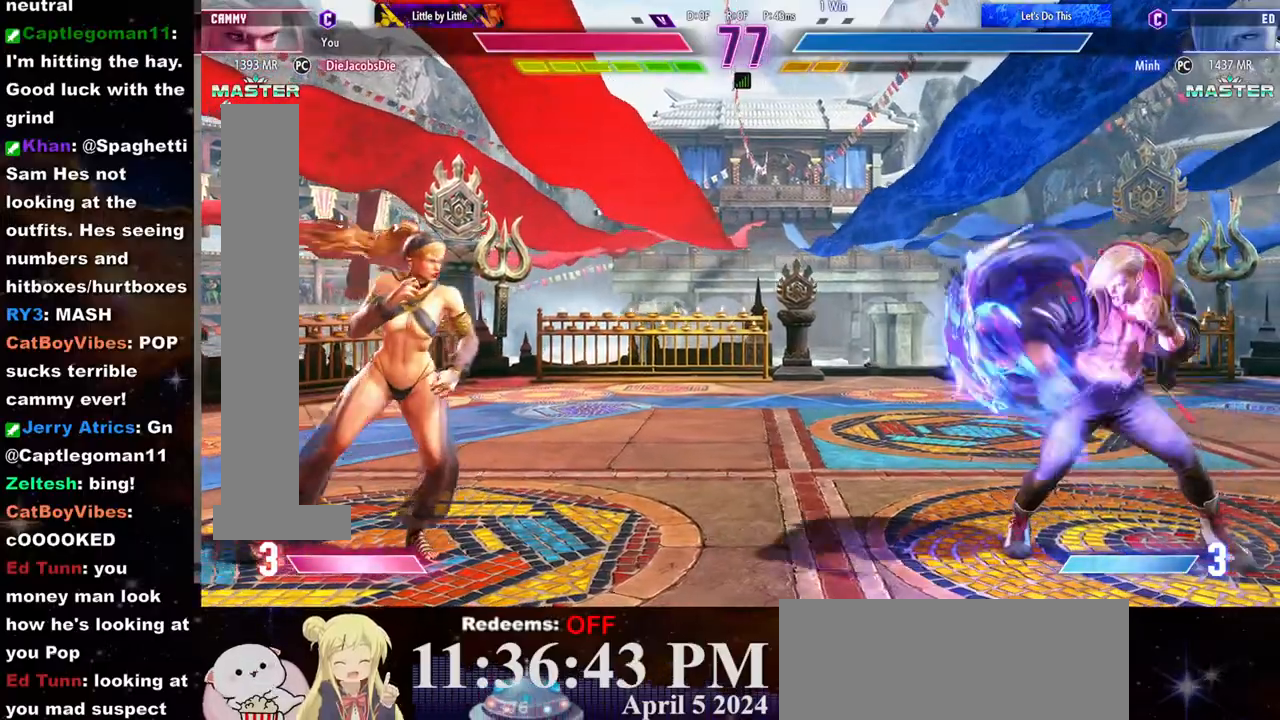
{"dt_ms": 500, "buttons": [], "left_stick": "center", "events": [[17, "left_stick", "down"], [100, "R1", "down"], [133, "left_stick", "center"], [150, "R1", "up"], [233, "R1", "down"], [283, "R1", "up"], [300, "R1", "down"], [383, "R1", "up"], [433, "R1", "down"], [483, "R1", "up"]]}
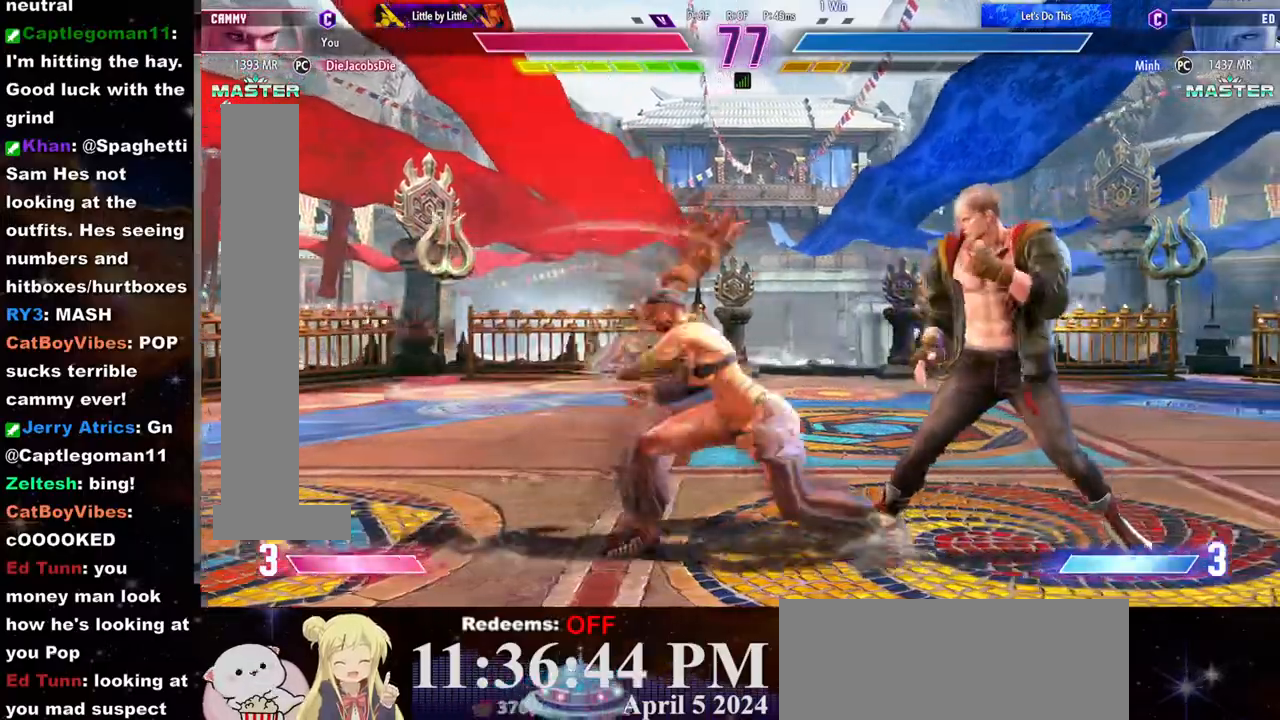
{"dt_ms": 500, "buttons": [], "left_stick": "center", "events": [[33, "R1", "down"], [117, "R1", "up"], [167, "R1", "down"], [233, "R1", "up"]]}
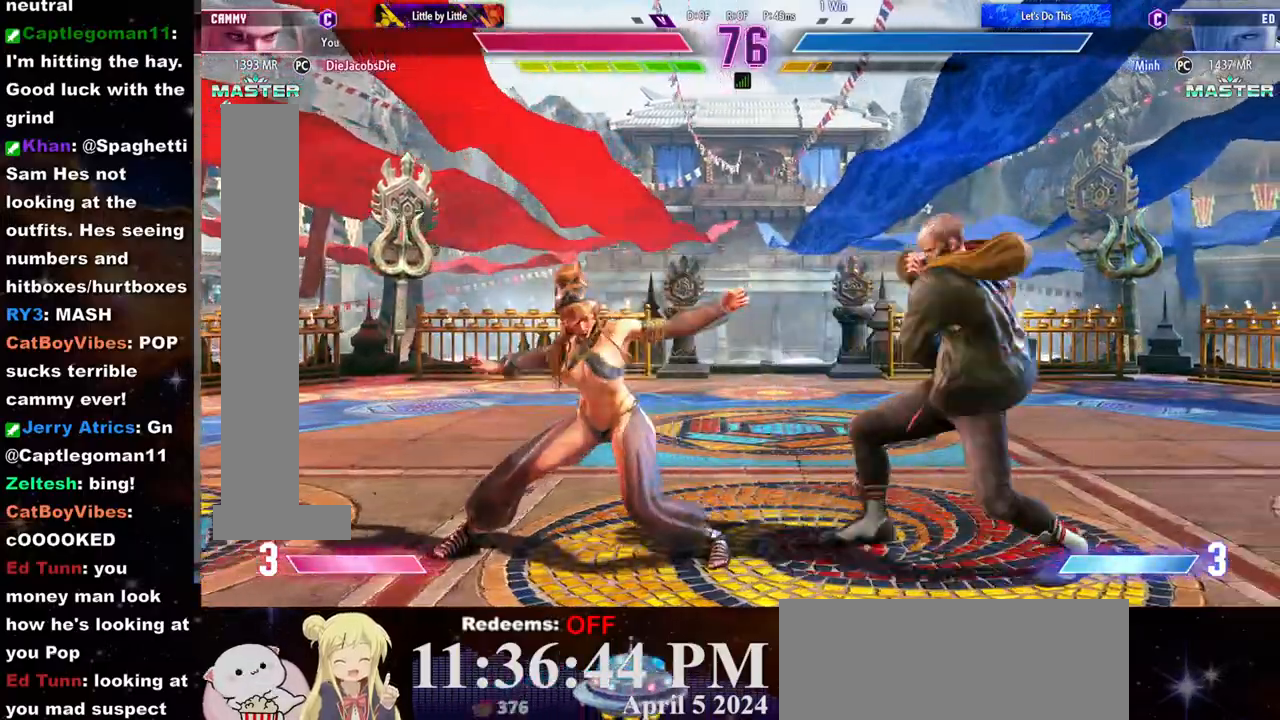
{"dt_ms": 500, "buttons": [], "left_stick": "left", "events": [[50, "left_stick", "left"], [300, "CIRCLE", "down"], [300, "left_stick", "down"], [350, "left_stick", "center"], [400, "CIRCLE", "up"], [417, "L2", "down"], [450, "left_stick", "left"], [483, "L2", "up"]]}
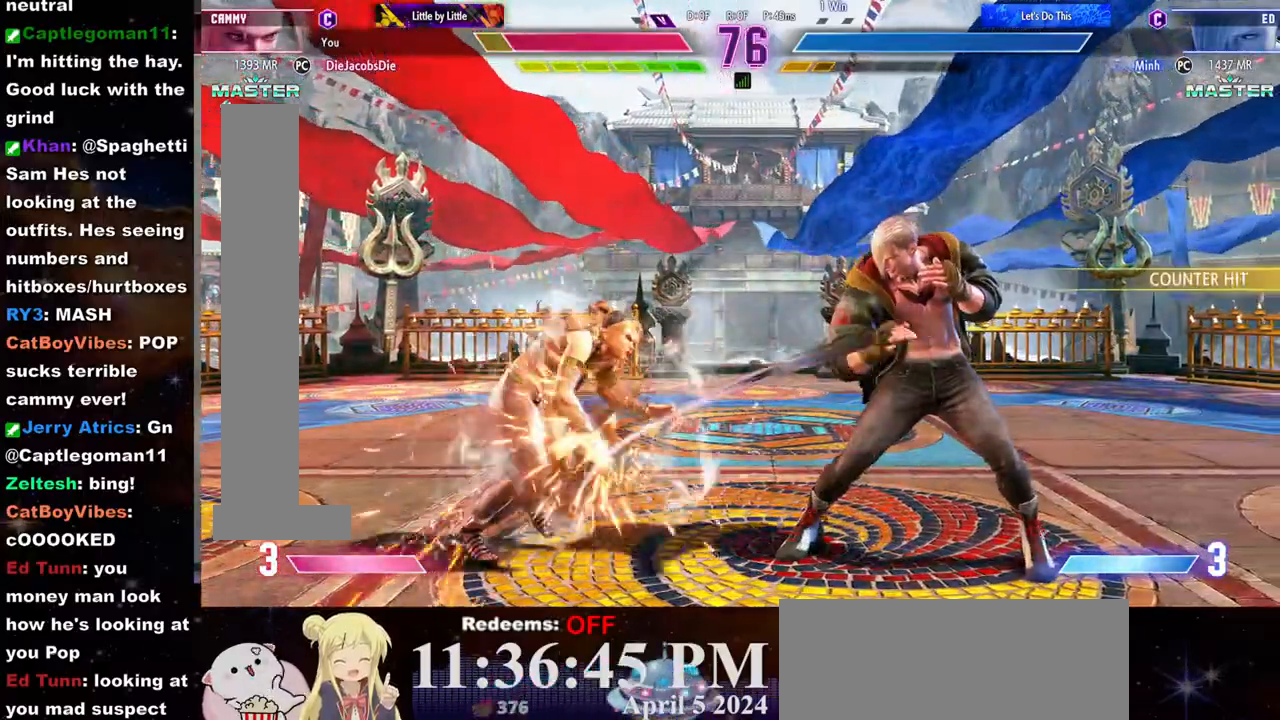
{"dt_ms": 1000, "buttons": [], "left_stick": "down-left"}
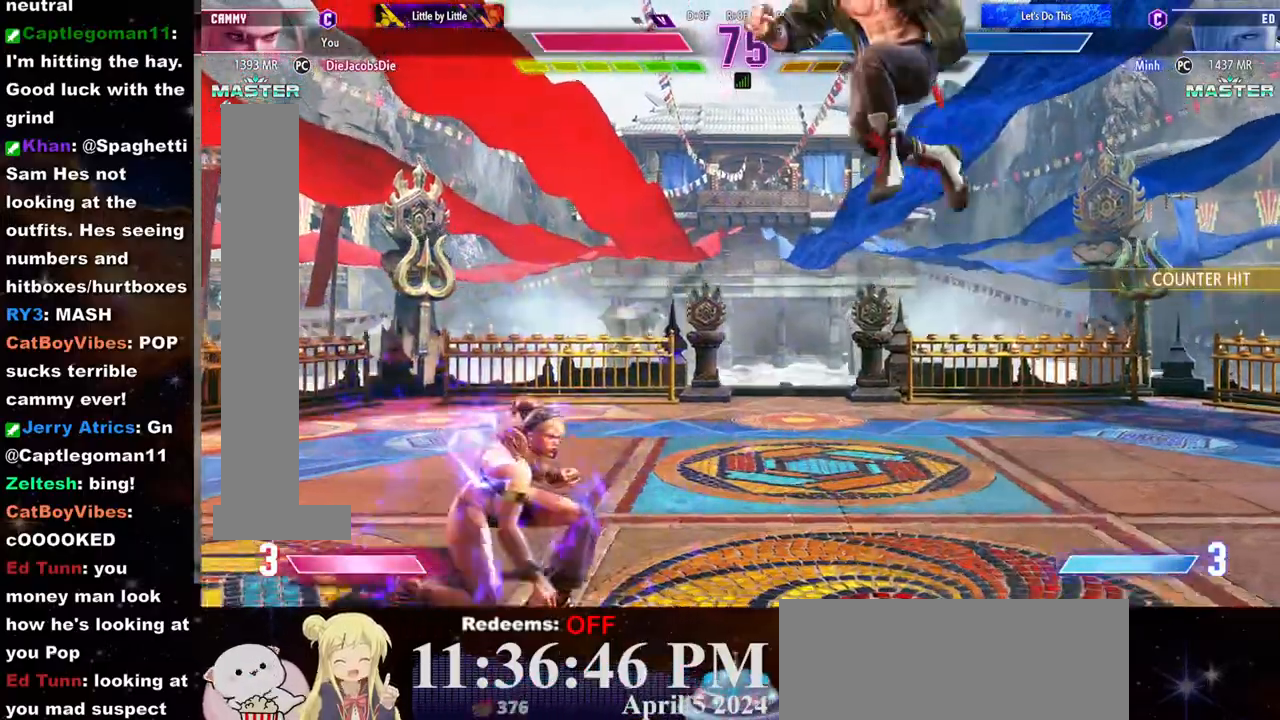
{"dt_ms": 500, "buttons": [], "left_stick": "center", "events": [[150, "left_stick", "center"], [350, "L2", "down"], [467, "L2", "up"]]}
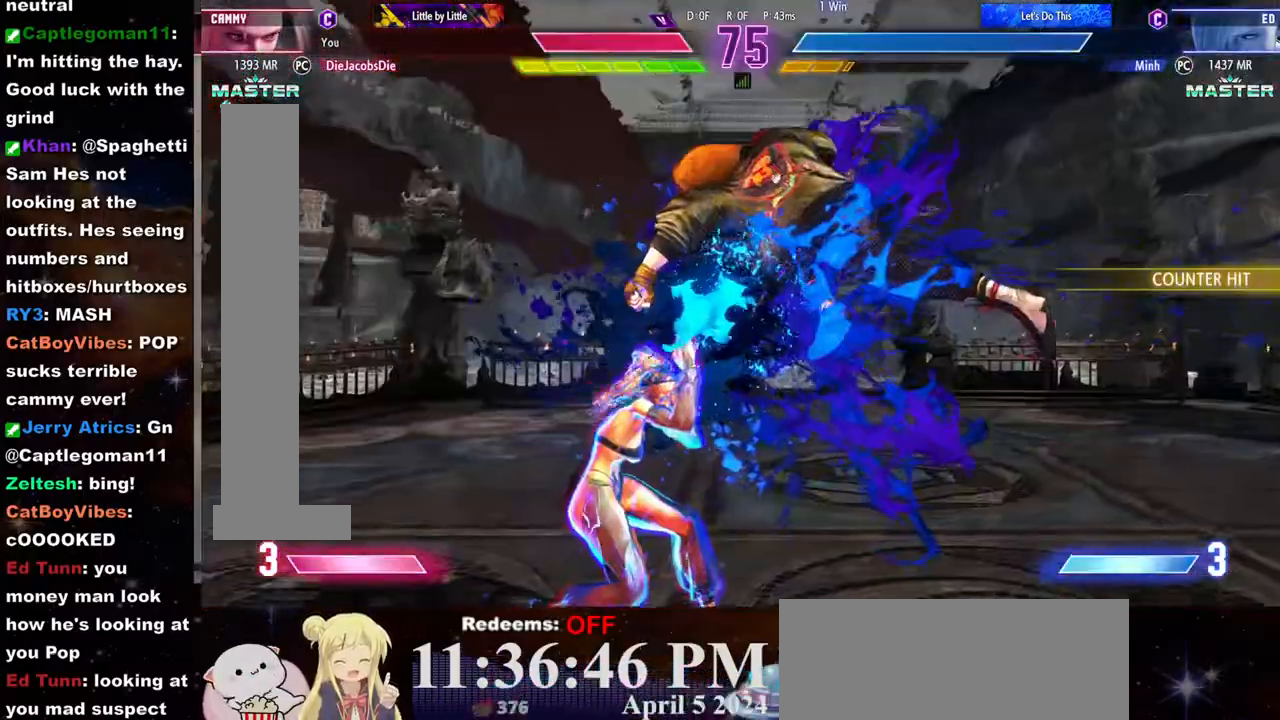
{"dt_ms": 500, "buttons": [], "left_stick": "center", "events": []}
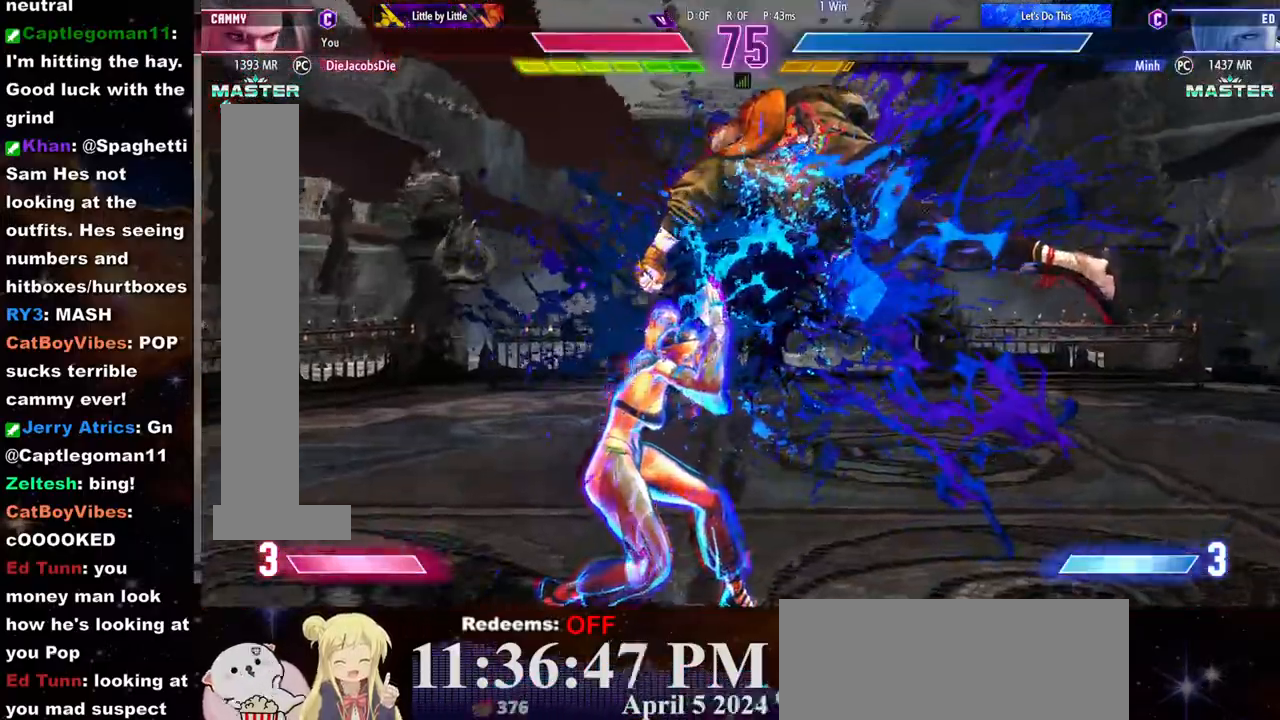
{"dt_ms": 500, "buttons": ["CROSS", "SQUARE"], "left_stick": "center"}
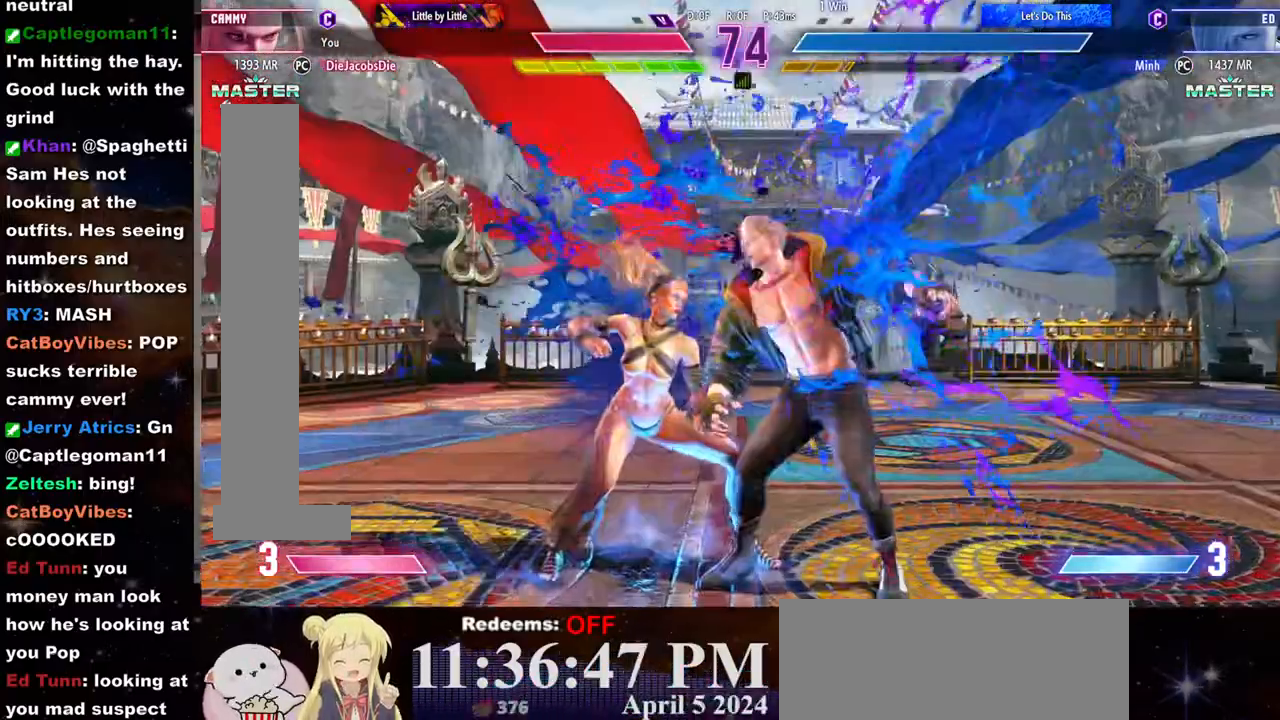
{"dt_ms": 500, "buttons": [], "left_stick": "center", "events": [[17, "CROSS", "up"], [33, "SQUARE", "up"], [67, "CROSS", "down"], [83, "SQUARE", "down"], [133, "CROSS", "up"], [150, "SQUARE", "up"]]}
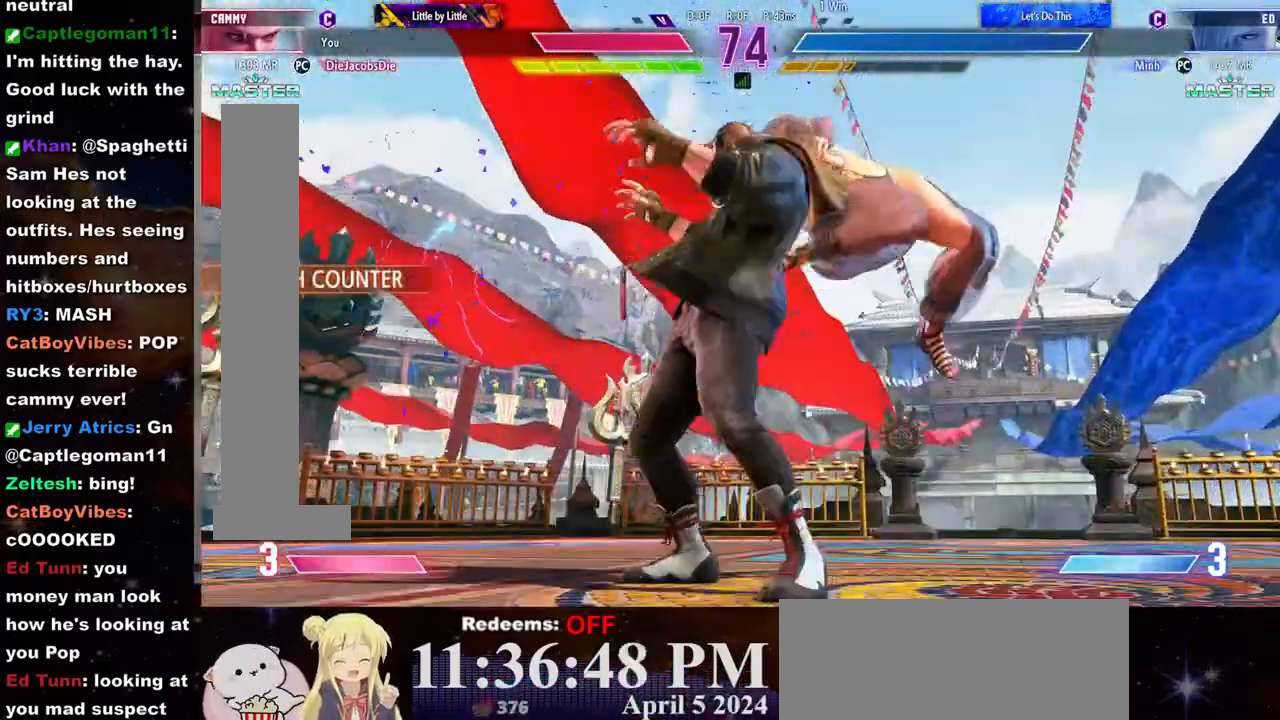
{"dt_ms": 500, "buttons": [], "left_stick": "center", "events": []}
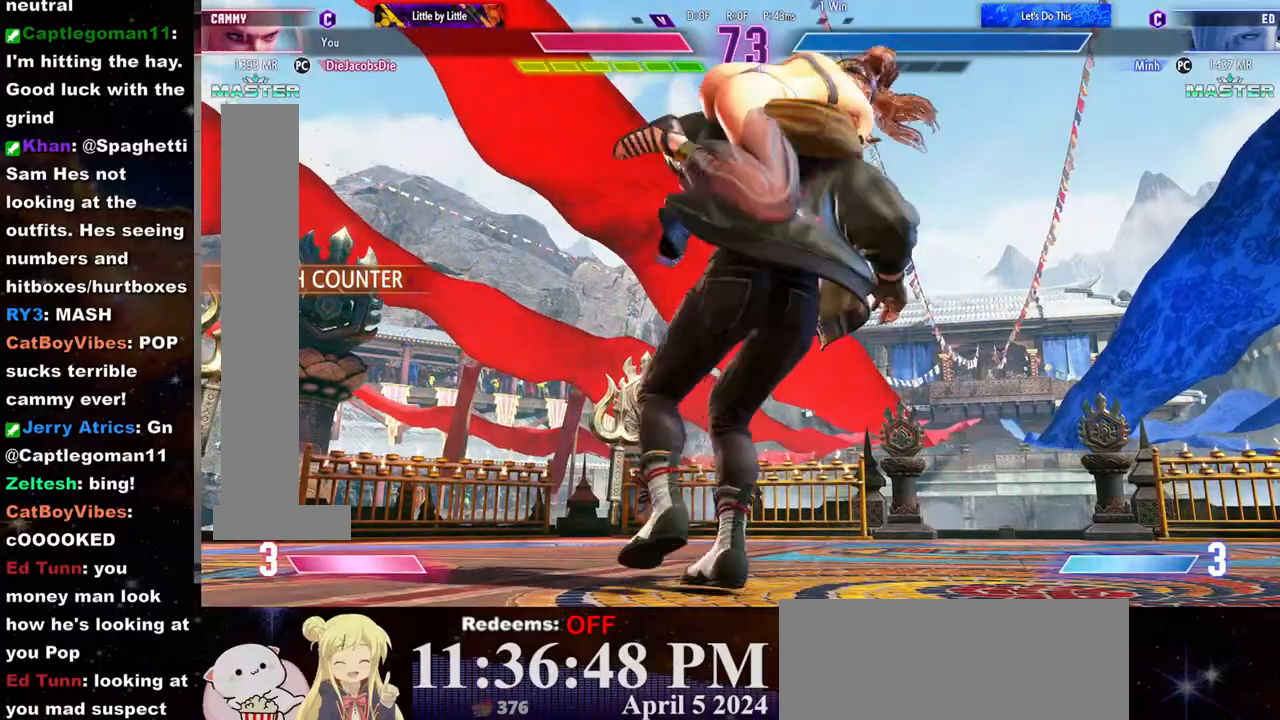
{"dt_ms": 500, "buttons": [], "left_stick": "center", "events": []}
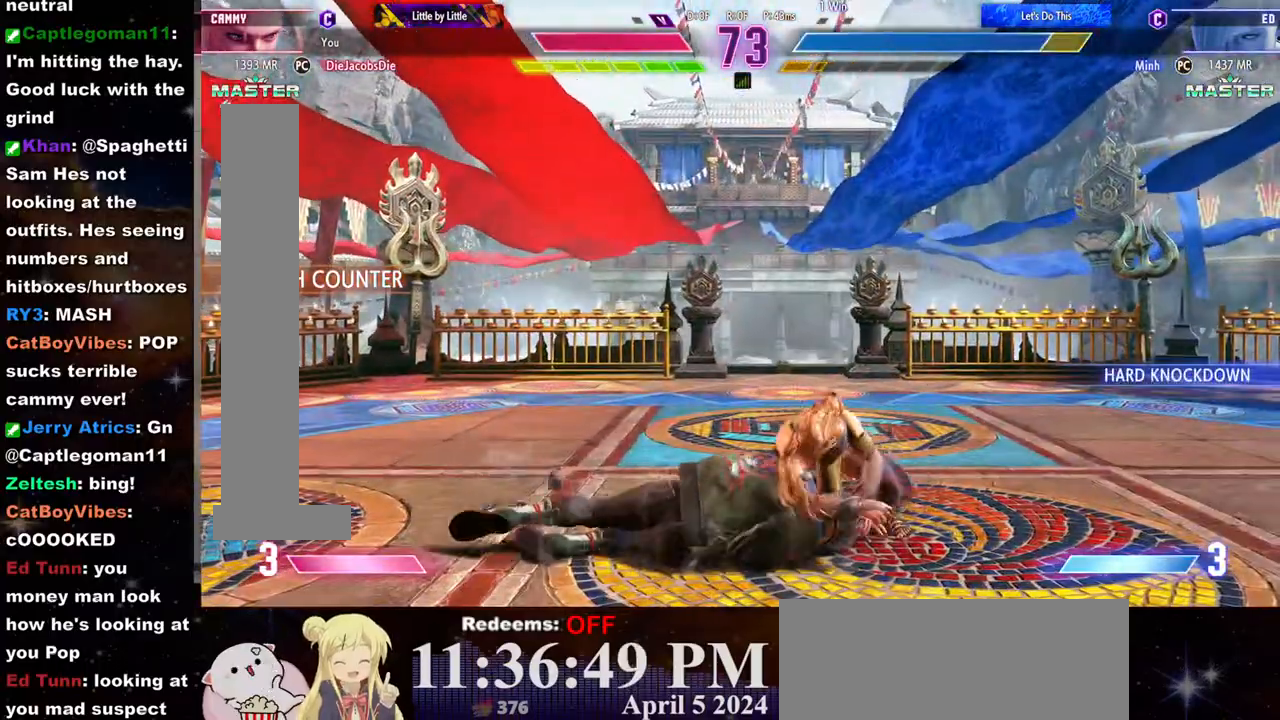
{"dt_ms": 500, "buttons": [], "left_stick": "center", "events": []}
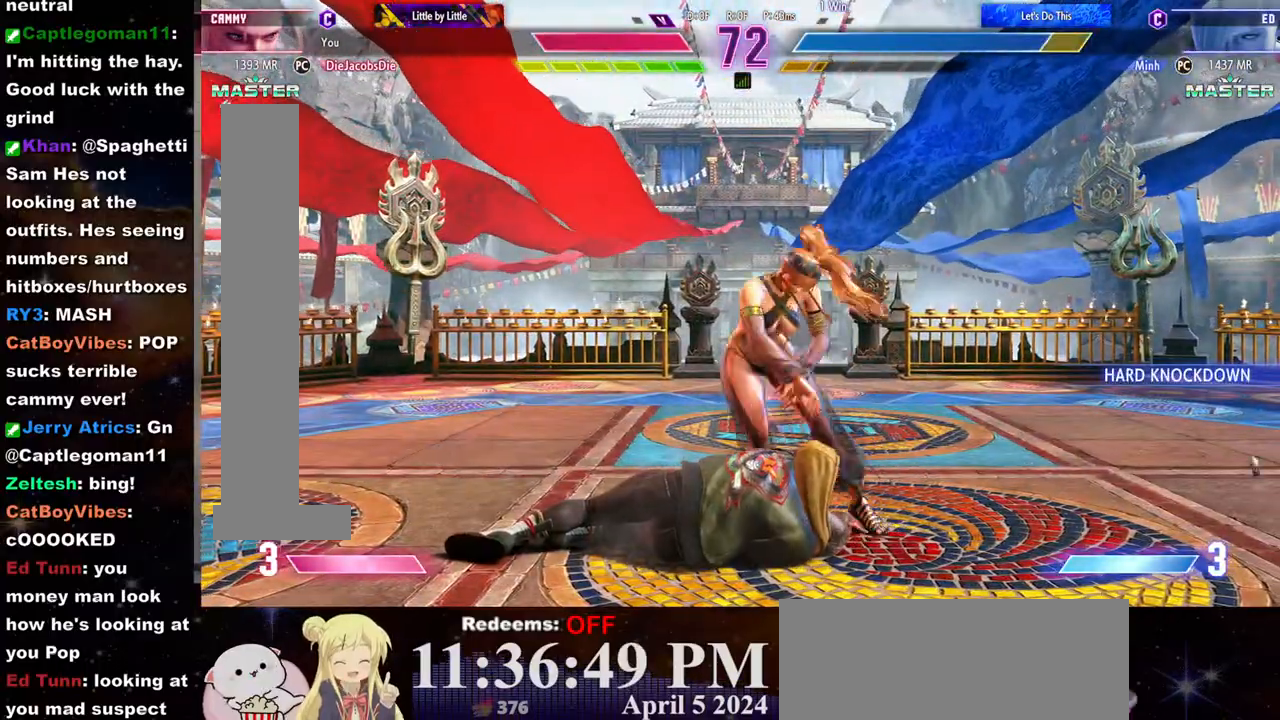
{"dt_ms": 500, "buttons": ["L2"], "left_stick": "right", "events": [[183, "L2", "down"], [200, "left_stick", "right"], [283, "left_stick", "center"], [367, "left_stick", "right"], [433, "left_stick", "center"], [483, "left_stick", "right"]]}
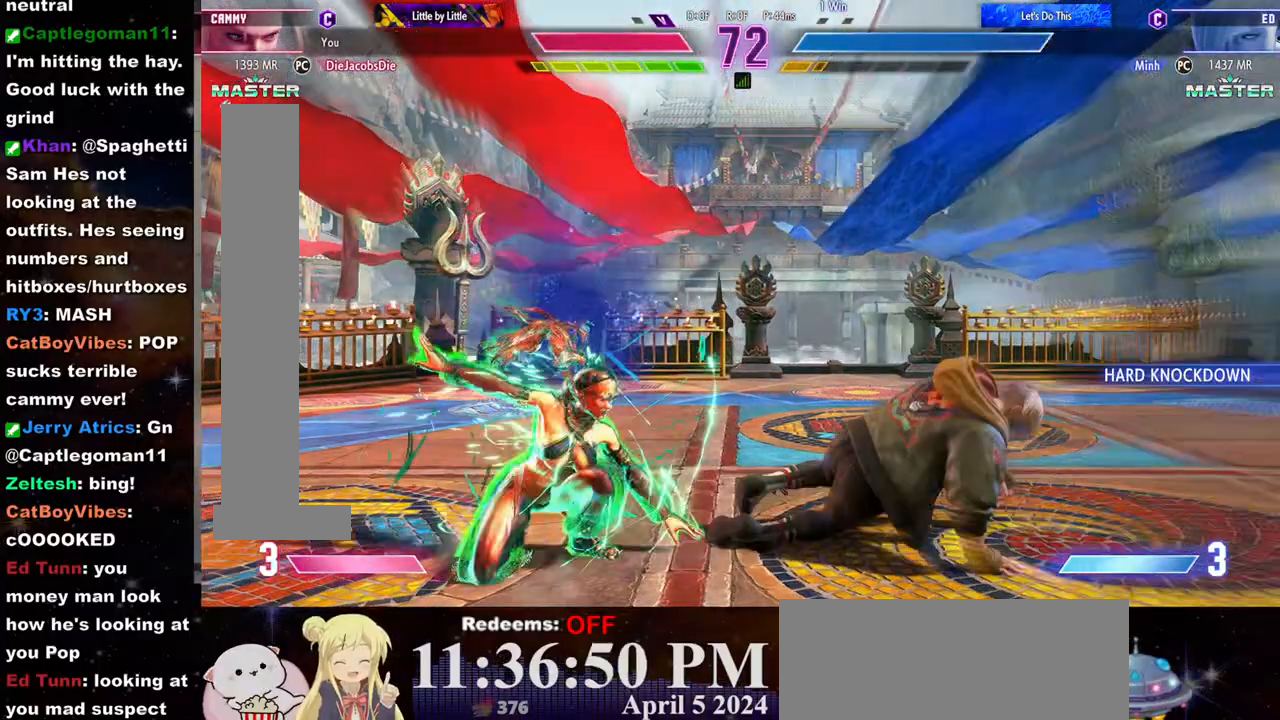
{"dt_ms": 500, "buttons": ["R1"], "left_stick": "down-left", "events": [[50, "L2", "up"], [50, "left_stick", "center"], [117, "left_stick", "down-left"], [150, "R1", "down"], [200, "R1", "up"], [250, "R1", "down"], [300, "R1", "up"], [350, "R1", "down"], [417, "R1", "up"], [467, "R1", "down"]]}